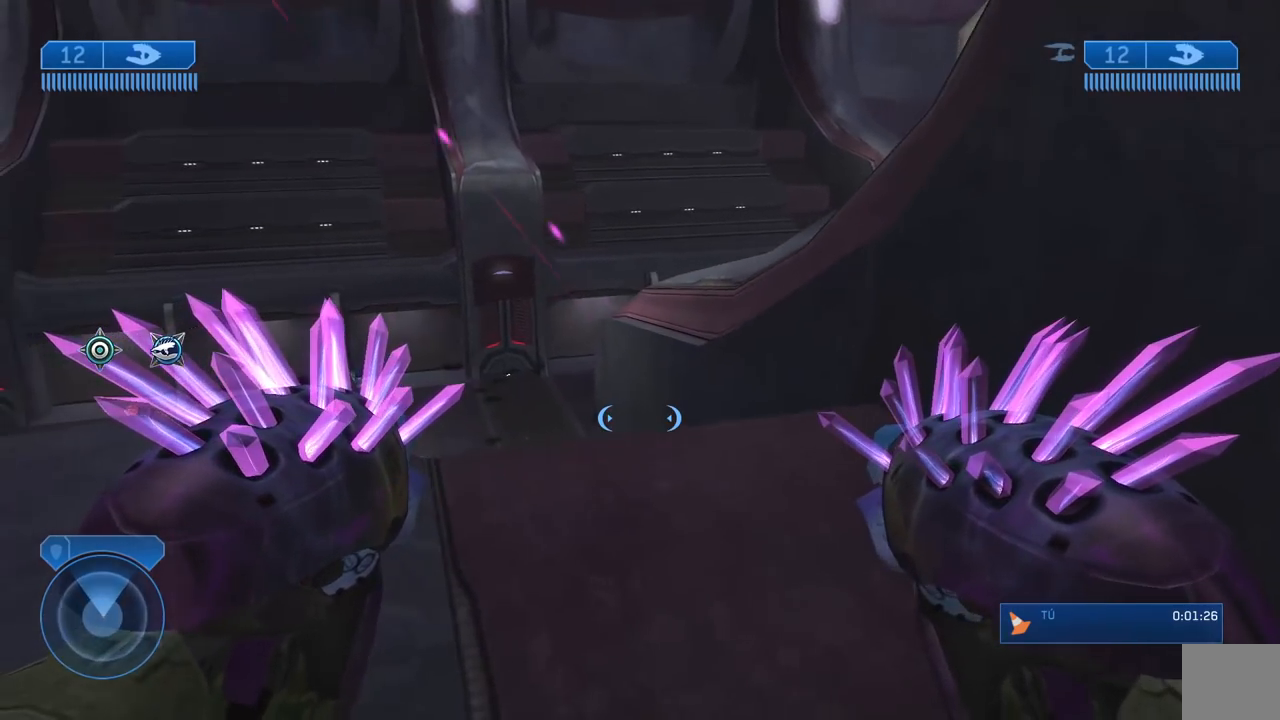
Gameplay with a controller (Xbox layout); each line is a JSON object with the inputs held at the frame after it. "events" lists button and stick changes between this image and that frame as [ms after this image, input, new state], when the widget could be followed in between.
{"buttons": [], "left_stick": "center", "right_stick": "center", "events": [[117, "left_stick", "center"], [333, "left_stick", "left"], [500, "left_stick", "center"]]}
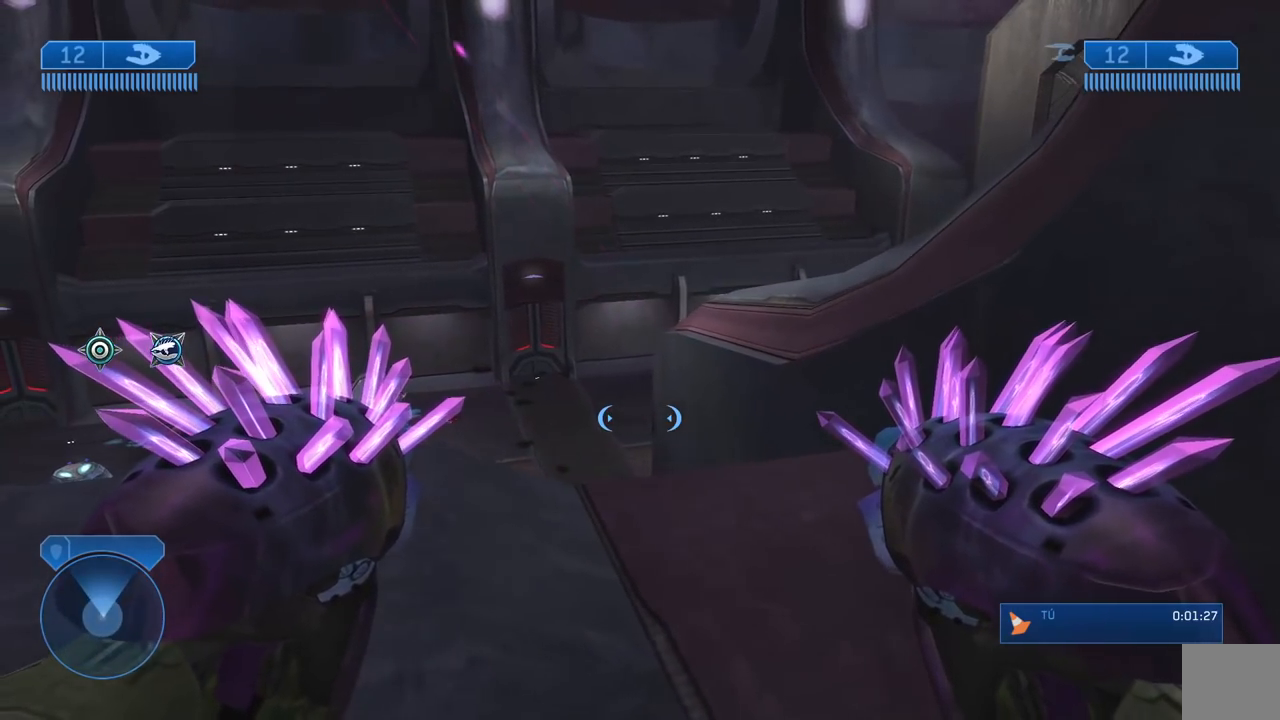
{"buttons": [], "left_stick": "left", "right_stick": "center", "events": [[350, "left_stick", "left"]]}
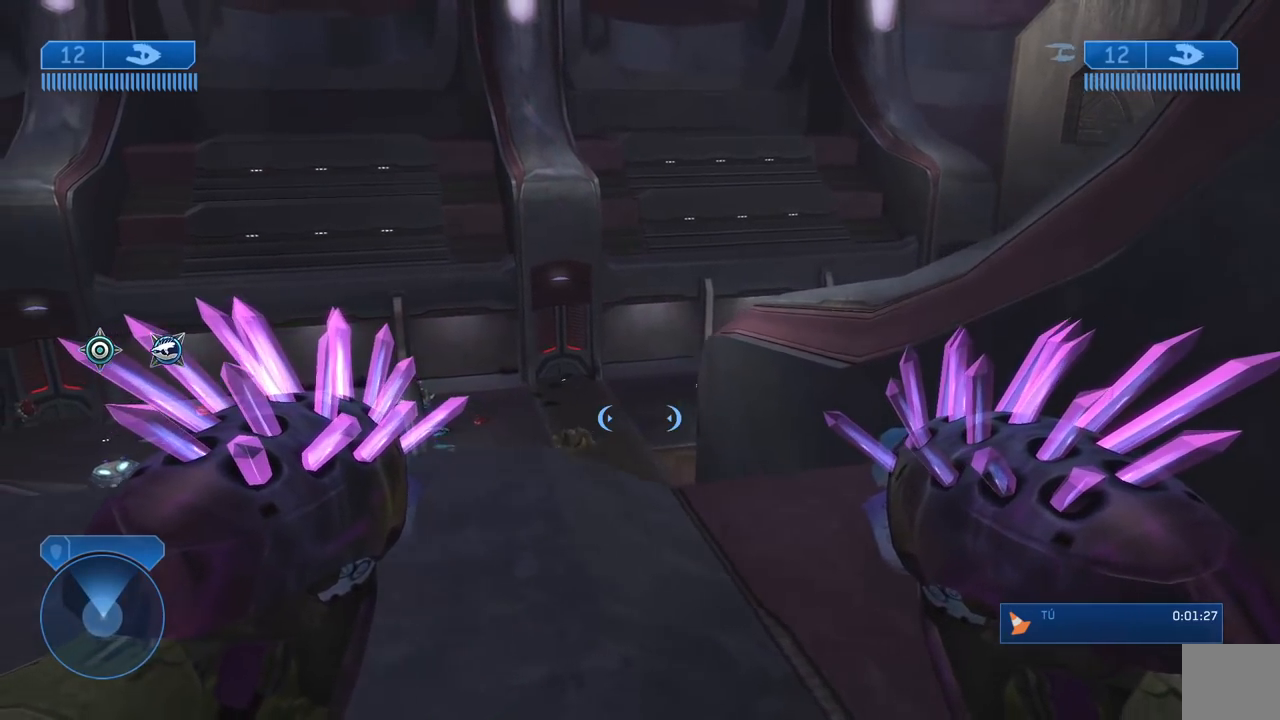
{"buttons": [], "left_stick": "left", "right_stick": "right"}
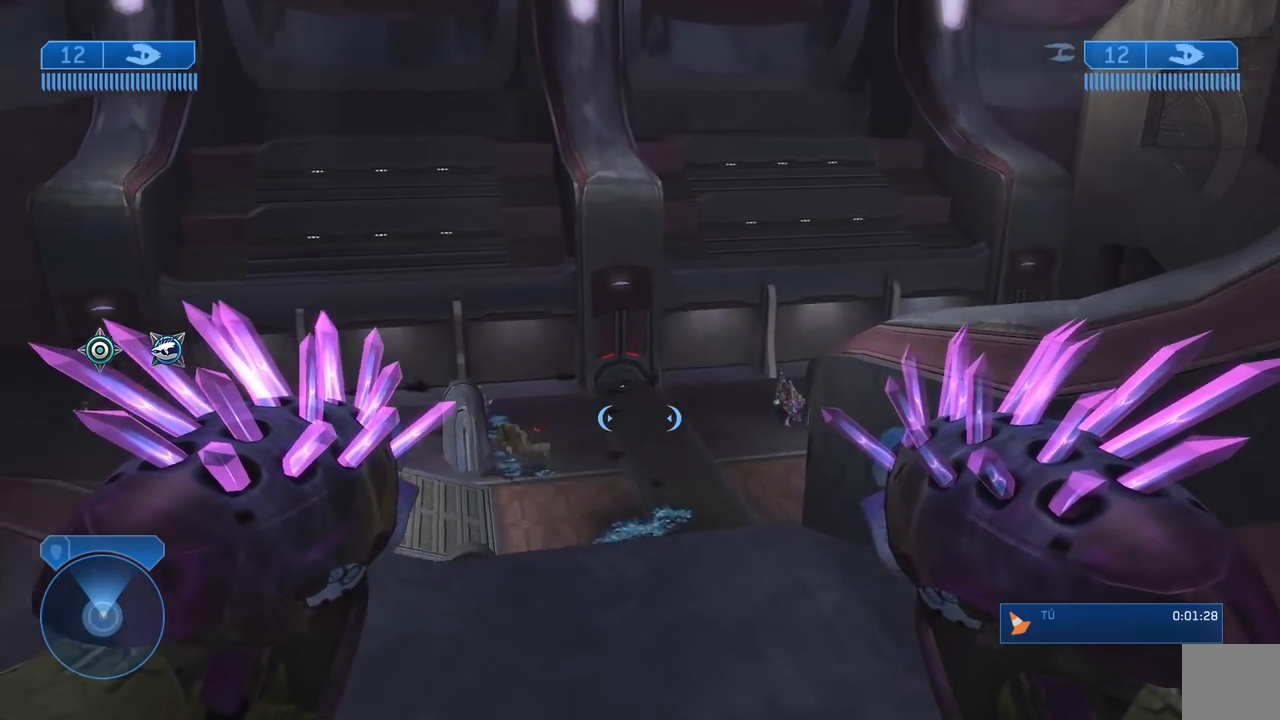
{"buttons": [], "left_stick": "center", "right_stick": "center", "events": [[17, "left_stick", "down-left"], [50, "right_stick", "center"], [117, "right_stick", "left"], [217, "left_stick", "down"], [267, "right_stick", "center"], [383, "left_stick", "center"]]}
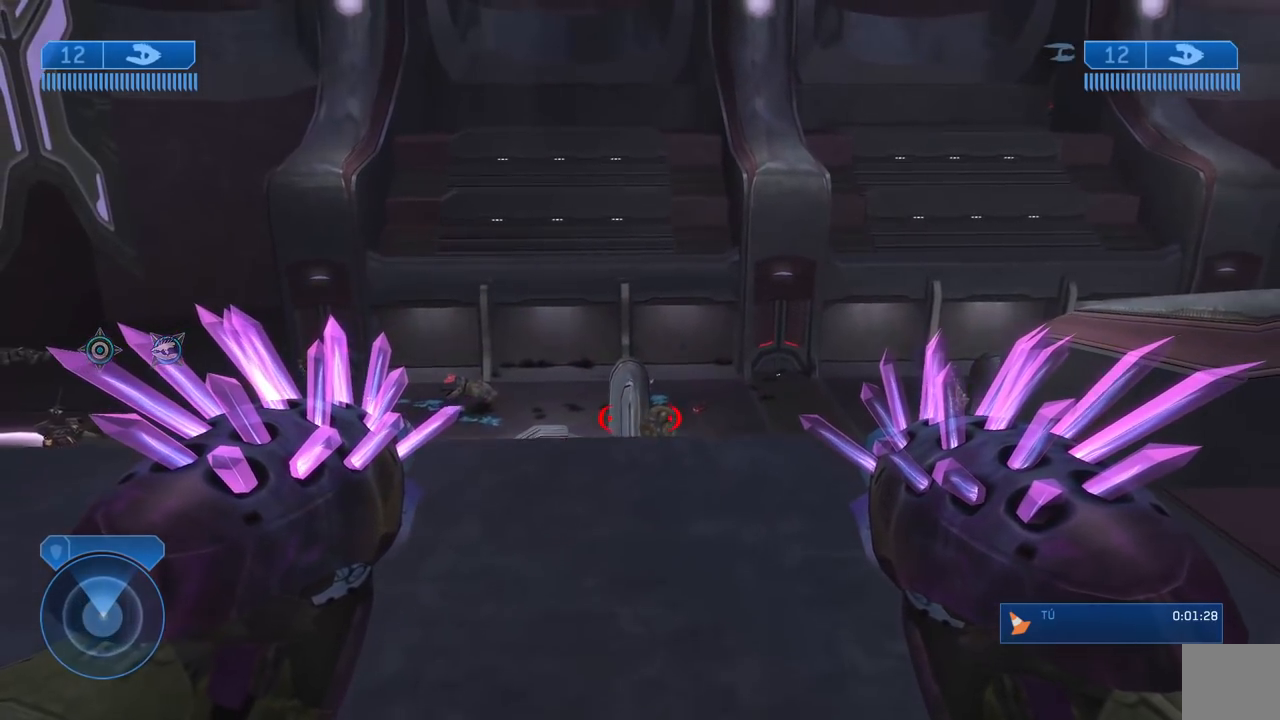
{"buttons": [], "left_stick": "center", "right_stick": "center", "events": [[167, "left_stick", "up-left"], [167, "right_stick", "right"], [367, "right_stick", "center"], [433, "left_stick", "down-left"], [483, "left_stick", "center"]]}
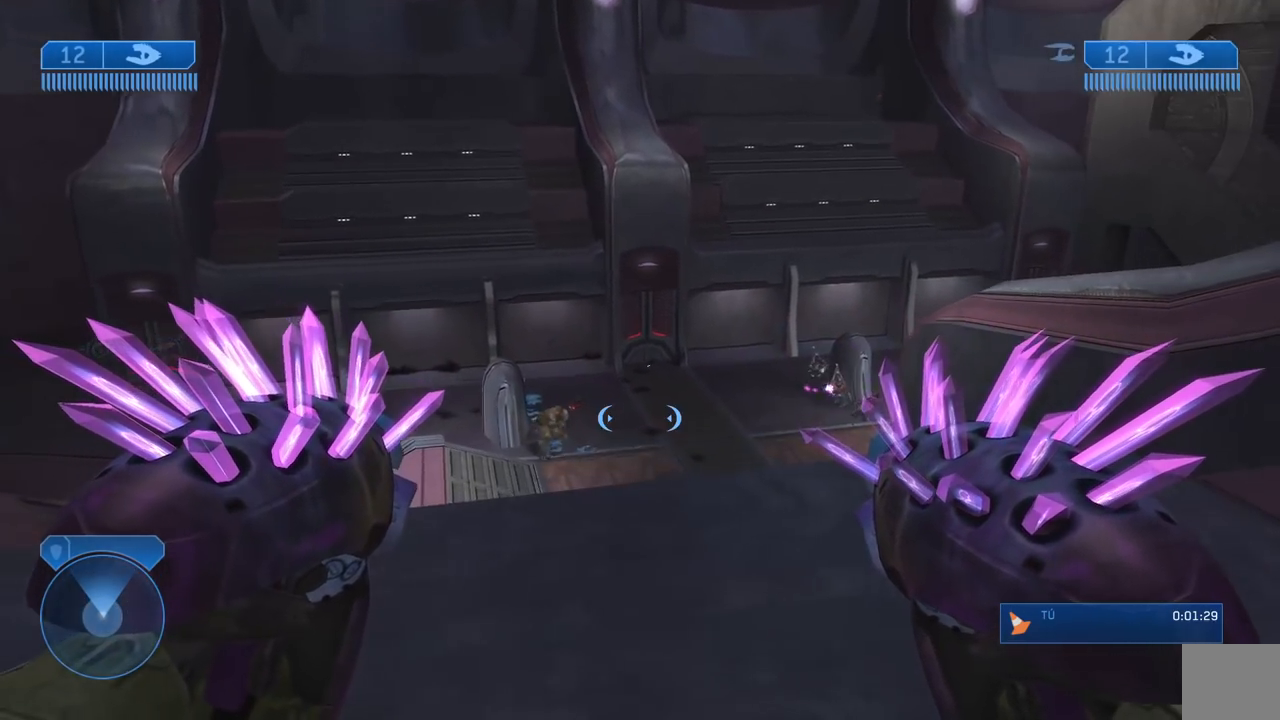
{"buttons": [], "left_stick": "right", "right_stick": "up-right", "events": [[50, "left_stick", "down-left"], [100, "right_stick", "up-right"], [250, "left_stick", "right"]]}
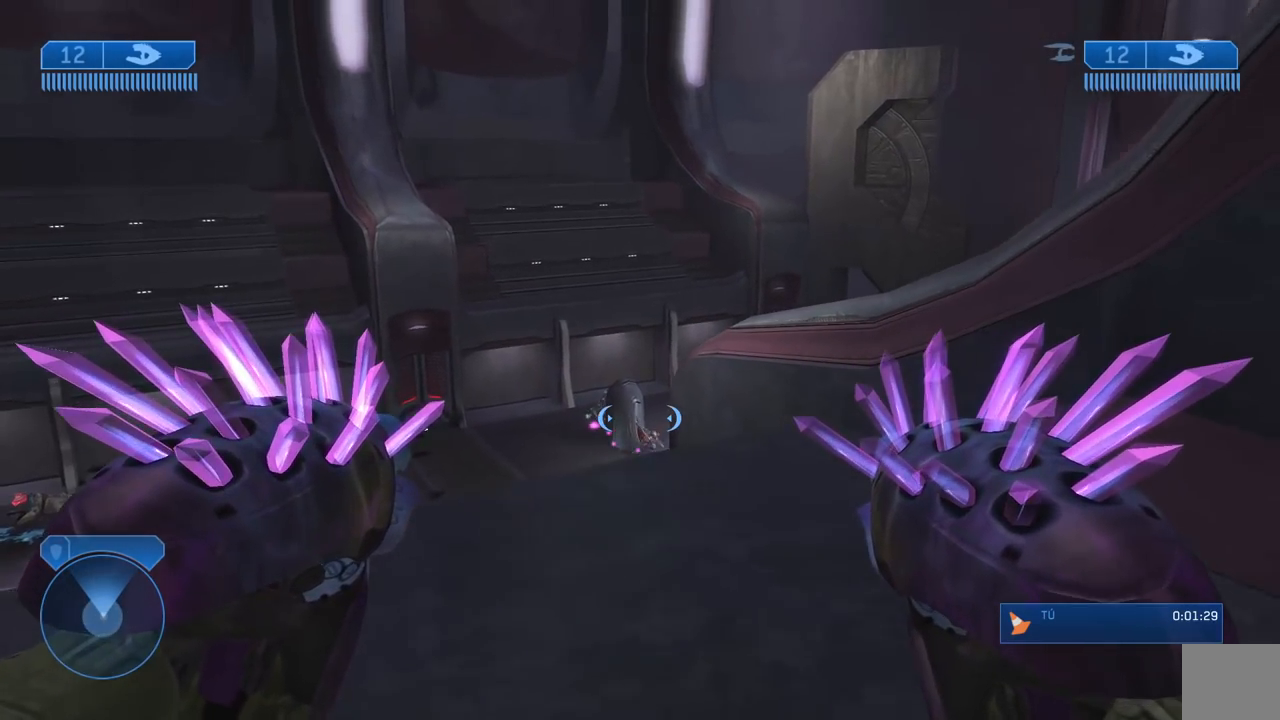
{"buttons": [], "left_stick": "up-right", "right_stick": "right", "events": [[67, "right_stick", "center"], [183, "left_stick", "up-right"], [300, "right_stick", "right"]]}
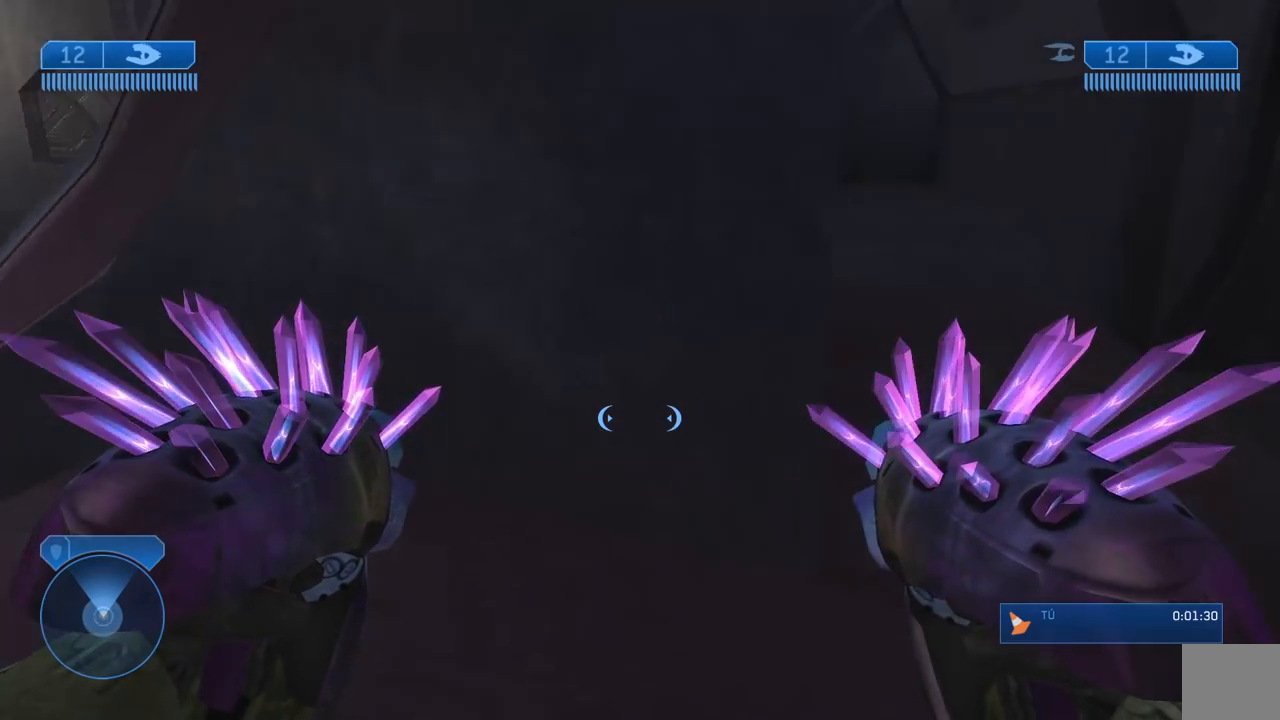
{"buttons": [], "left_stick": "up-right", "right_stick": "center", "events": [[67, "right_stick", "center"]]}
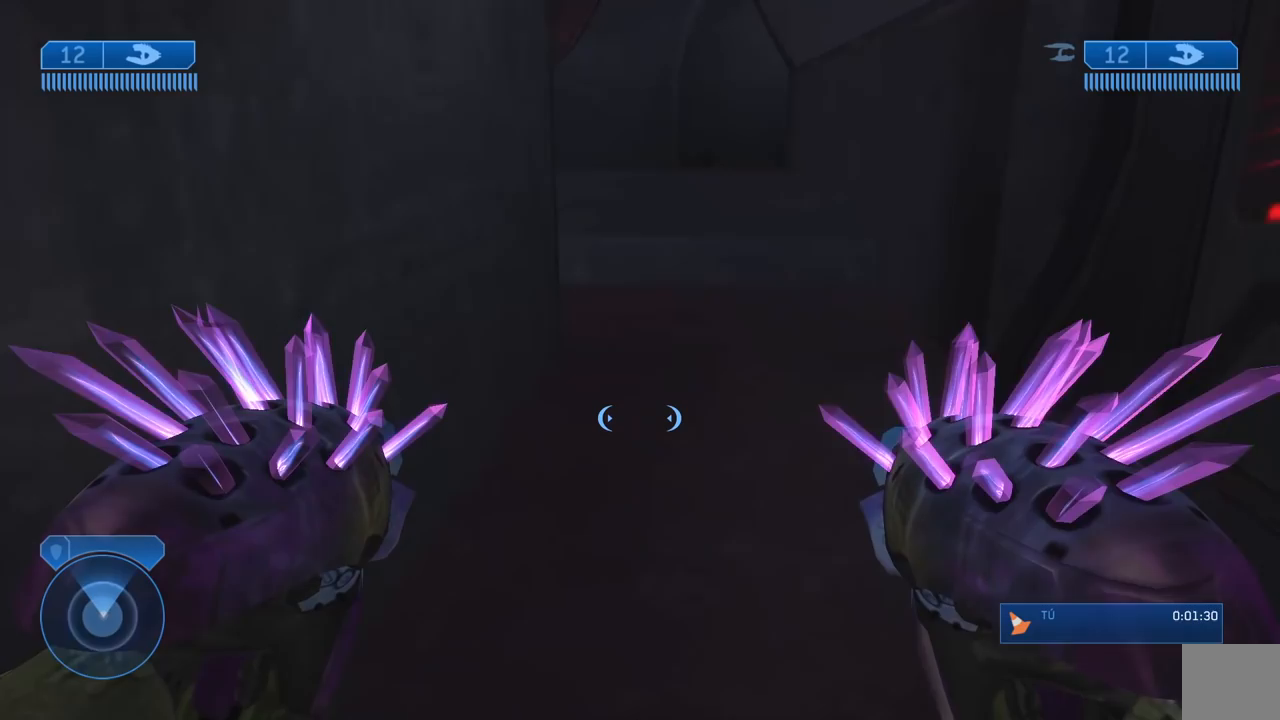
{"buttons": [], "left_stick": "up", "right_stick": "center", "events": [[17, "left_stick", "up"], [17, "right_stick", "left"], [133, "right_stick", "center"]]}
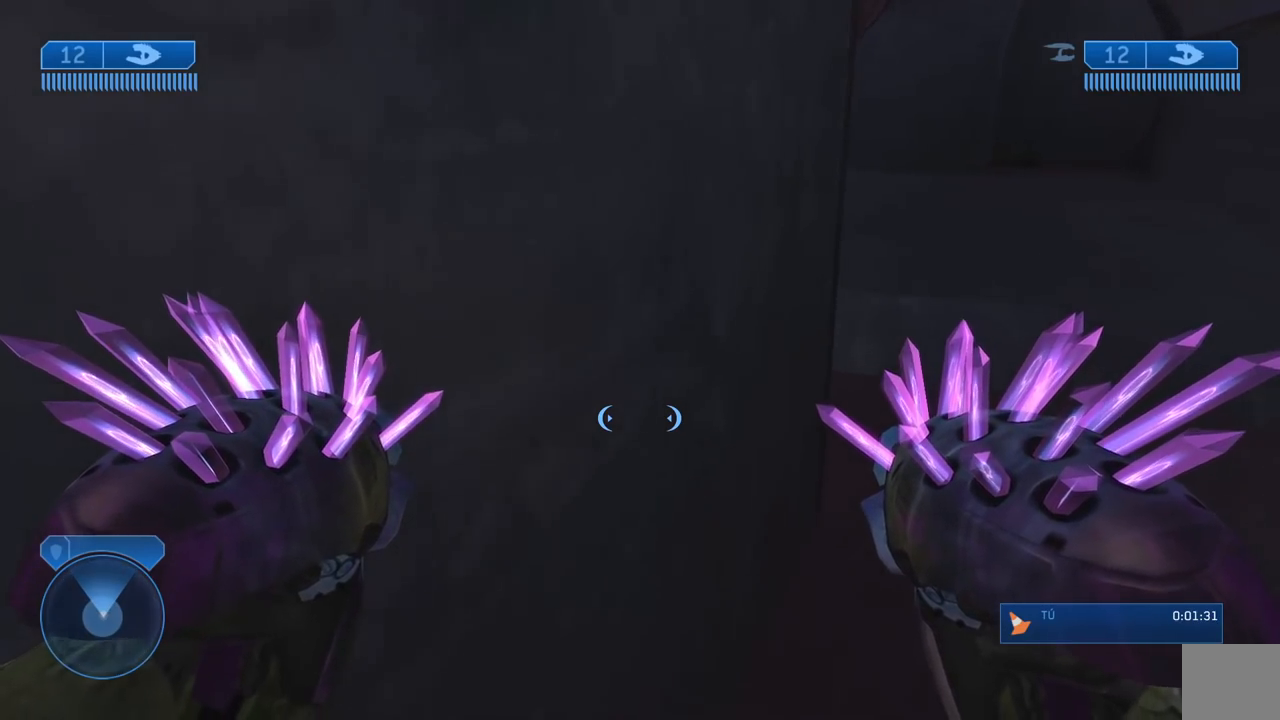
{"buttons": [], "left_stick": "up-right", "right_stick": "left", "events": [[33, "left_stick", "up-right"], [167, "right_stick", "left"]]}
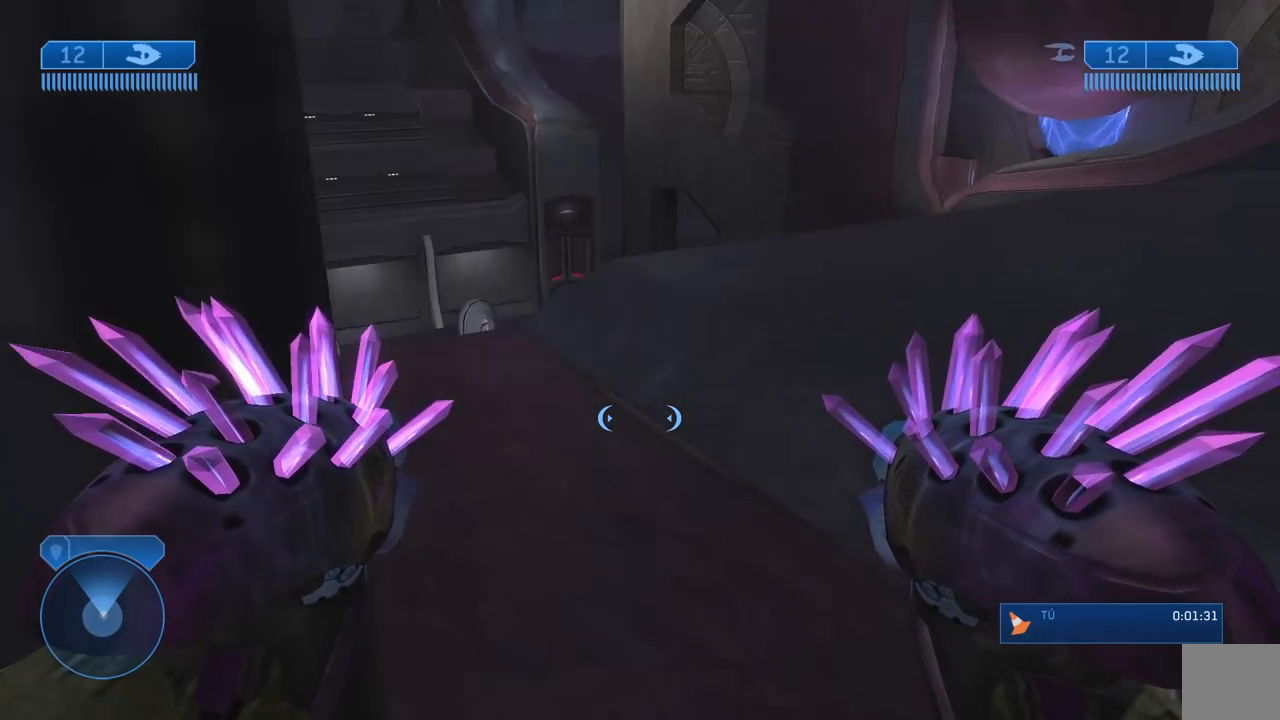
{"buttons": [], "left_stick": "up-left", "right_stick": "center", "events": [[100, "right_stick", "center"], [183, "left_stick", "up"], [283, "left_stick", "up-left"]]}
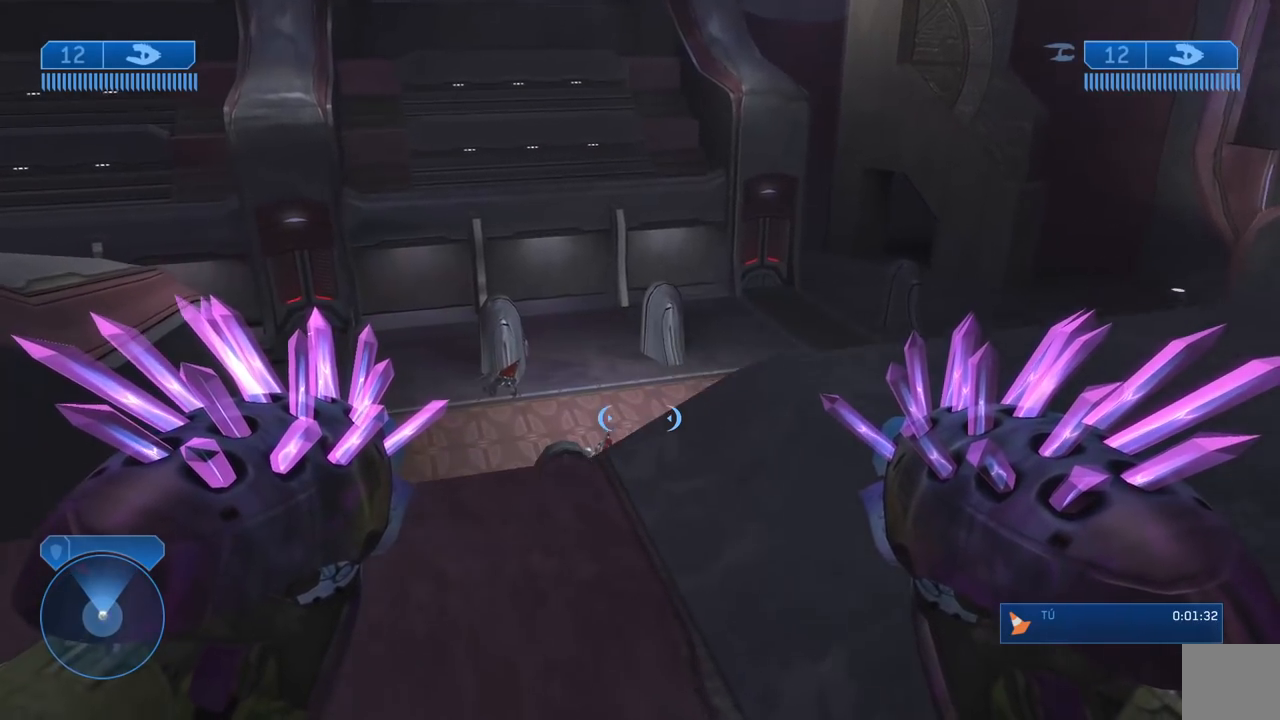
{"buttons": [], "left_stick": "center", "right_stick": "center", "events": [[133, "left_stick", "center"]]}
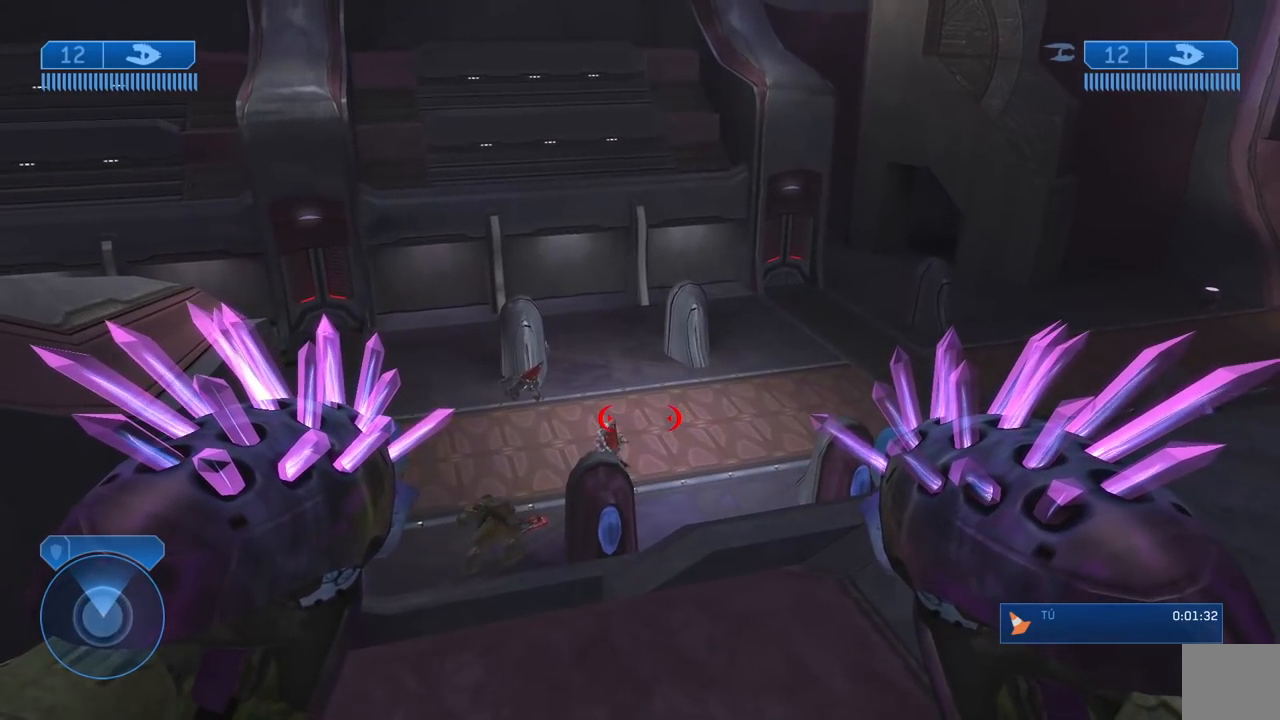
{"buttons": ["L2", "R2"], "left_stick": "center", "right_stick": "center", "events": [[50, "right_stick", "down-left"], [150, "right_stick", "center"], [233, "R2", "down"], [300, "L2", "down"]]}
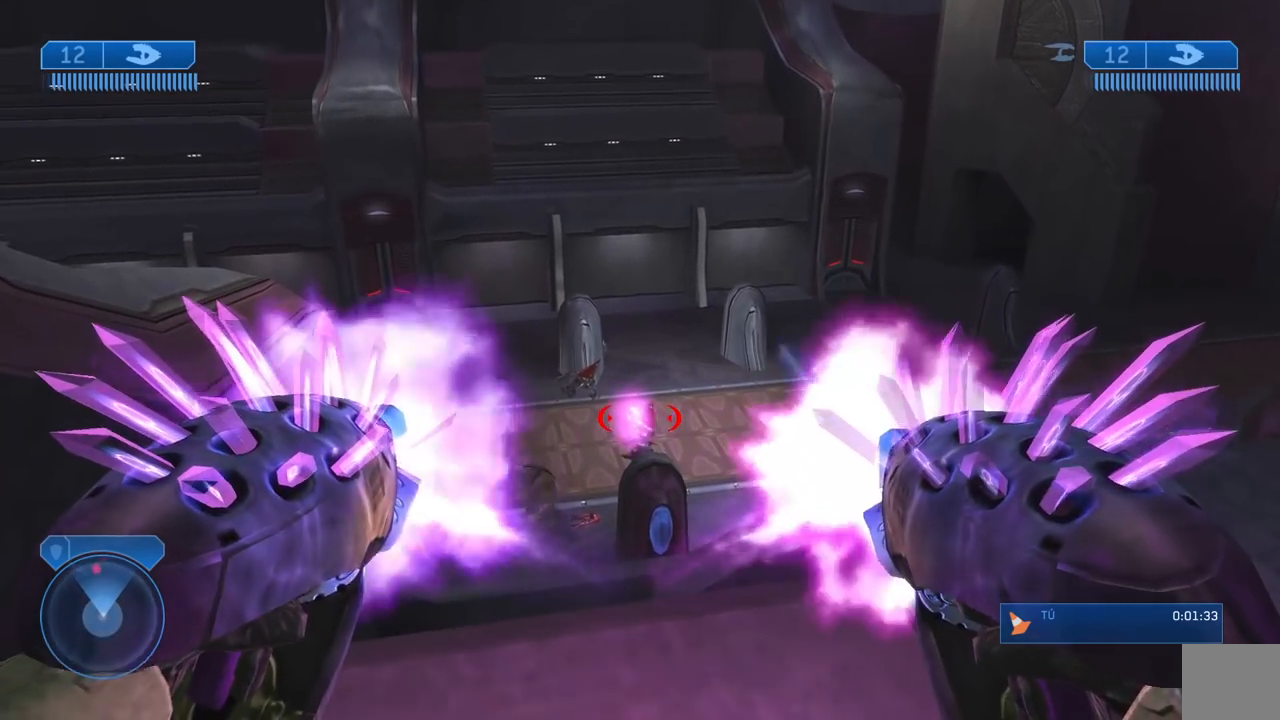
{"buttons": ["L2", "R2"], "left_stick": "center", "right_stick": "center", "events": []}
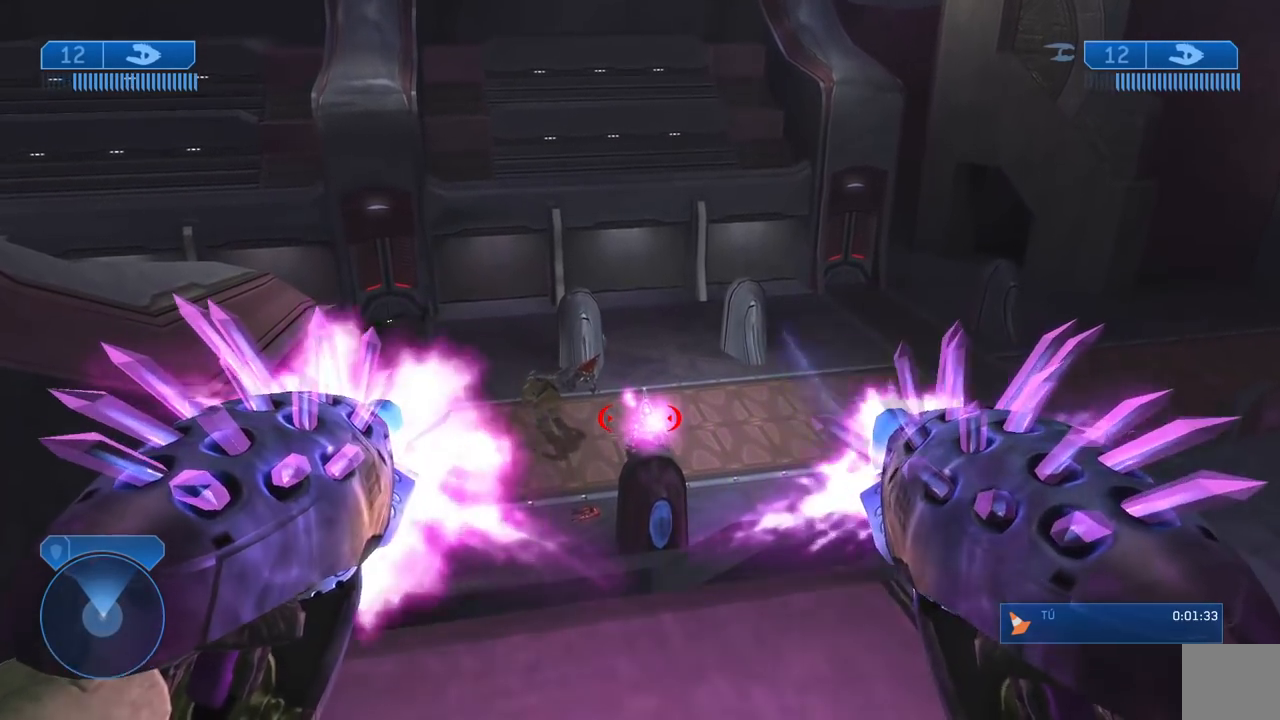
{"buttons": [], "left_stick": "down", "right_stick": "center", "events": [[83, "L2", "up"], [83, "R2", "up"], [167, "X", "down"], [183, "left_stick", "down"], [233, "X", "up"]]}
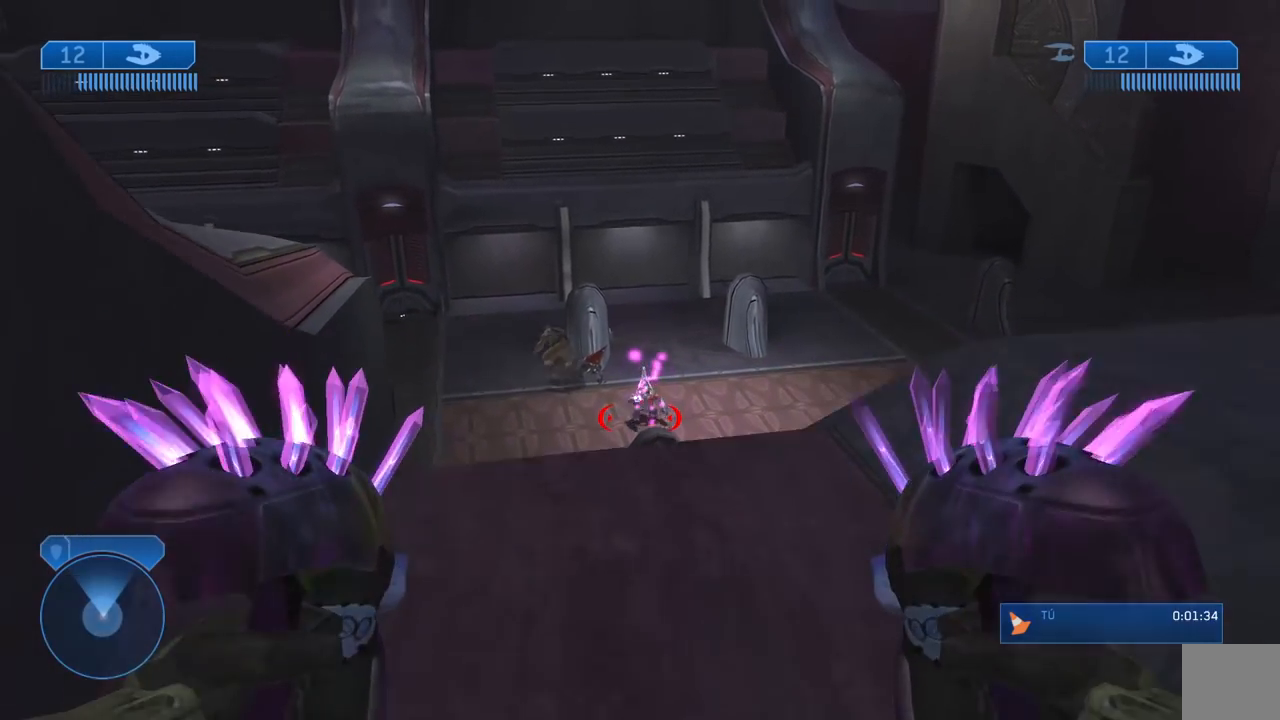
{"buttons": [], "left_stick": "up", "right_stick": "center", "events": [[333, "left_stick", "center"], [383, "left_stick", "up"]]}
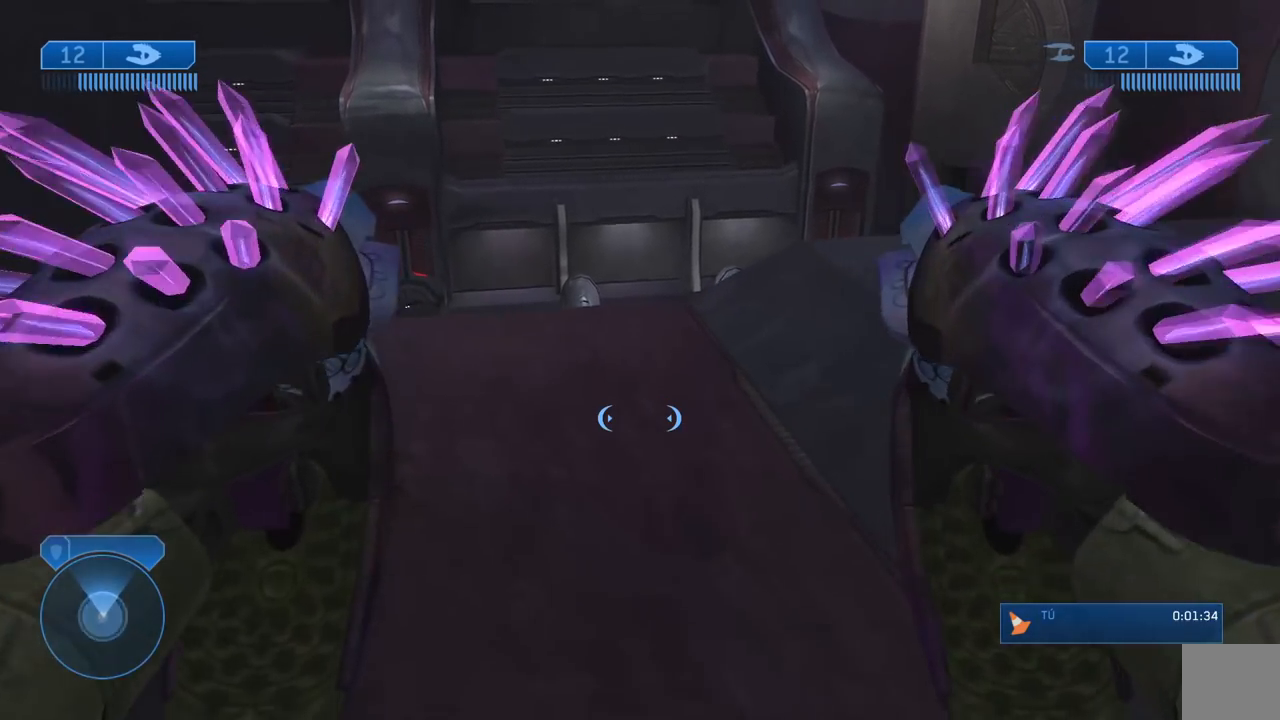
{"buttons": [], "left_stick": "up-left", "right_stick": "center", "events": [[267, "left_stick", "center"], [467, "left_stick", "up-left"]]}
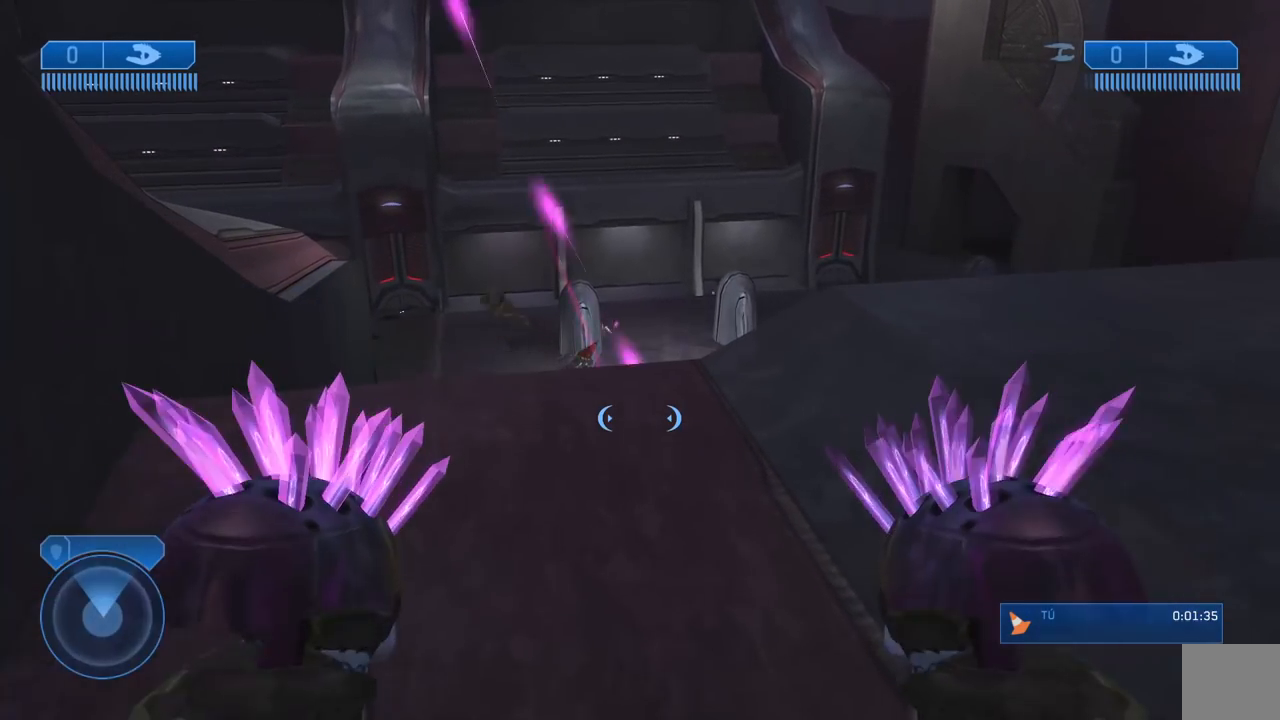
{"buttons": [], "left_stick": "up", "right_stick": "center", "events": [[133, "left_stick", "center"], [367, "left_stick", "up"]]}
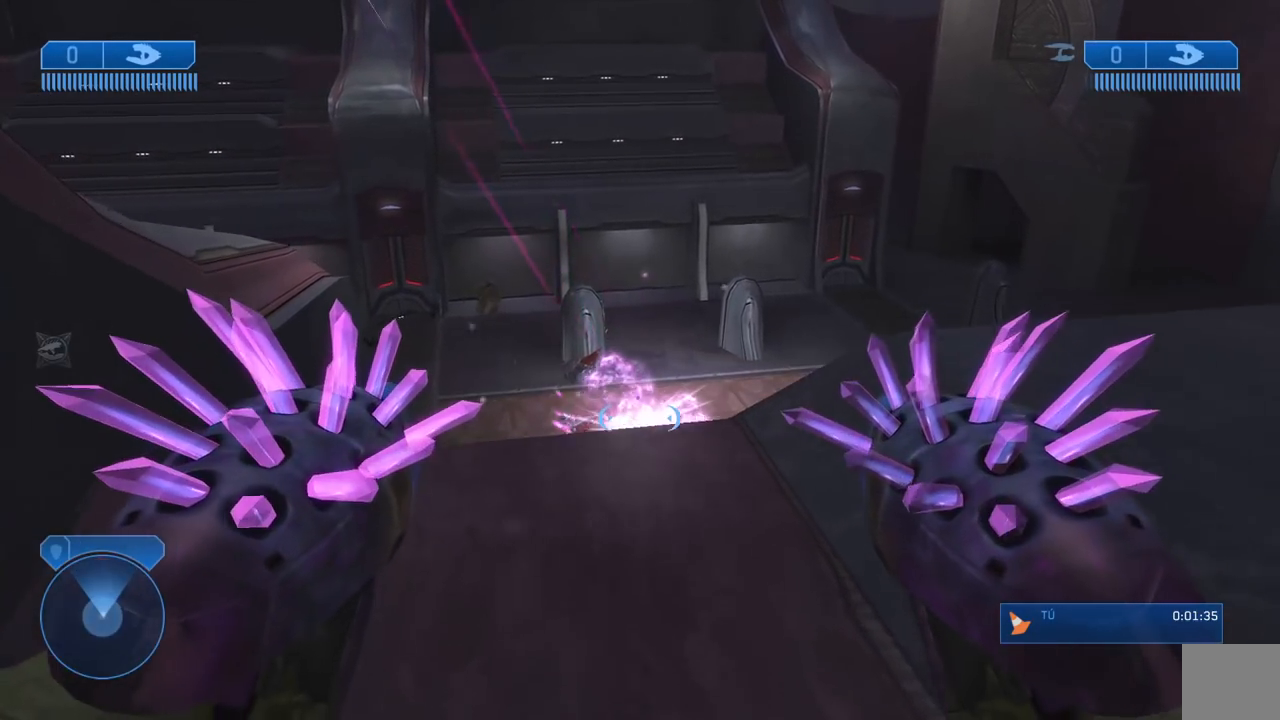
{"buttons": [], "left_stick": "down", "right_stick": "center", "events": [[67, "left_stick", "center"], [300, "left_stick", "down"], [350, "right_stick", "left"], [483, "right_stick", "center"]]}
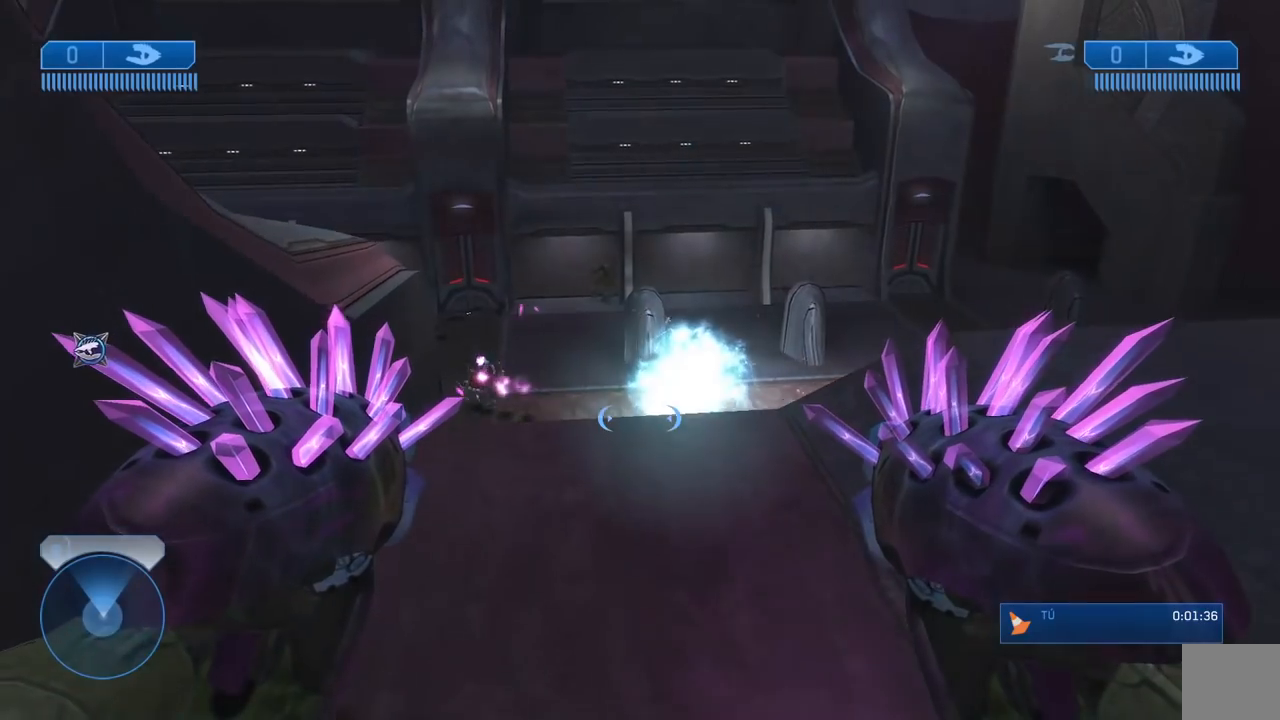
{"buttons": [], "left_stick": "down-left", "right_stick": "up-left", "events": [[367, "right_stick", "up-left"], [483, "left_stick", "down-left"]]}
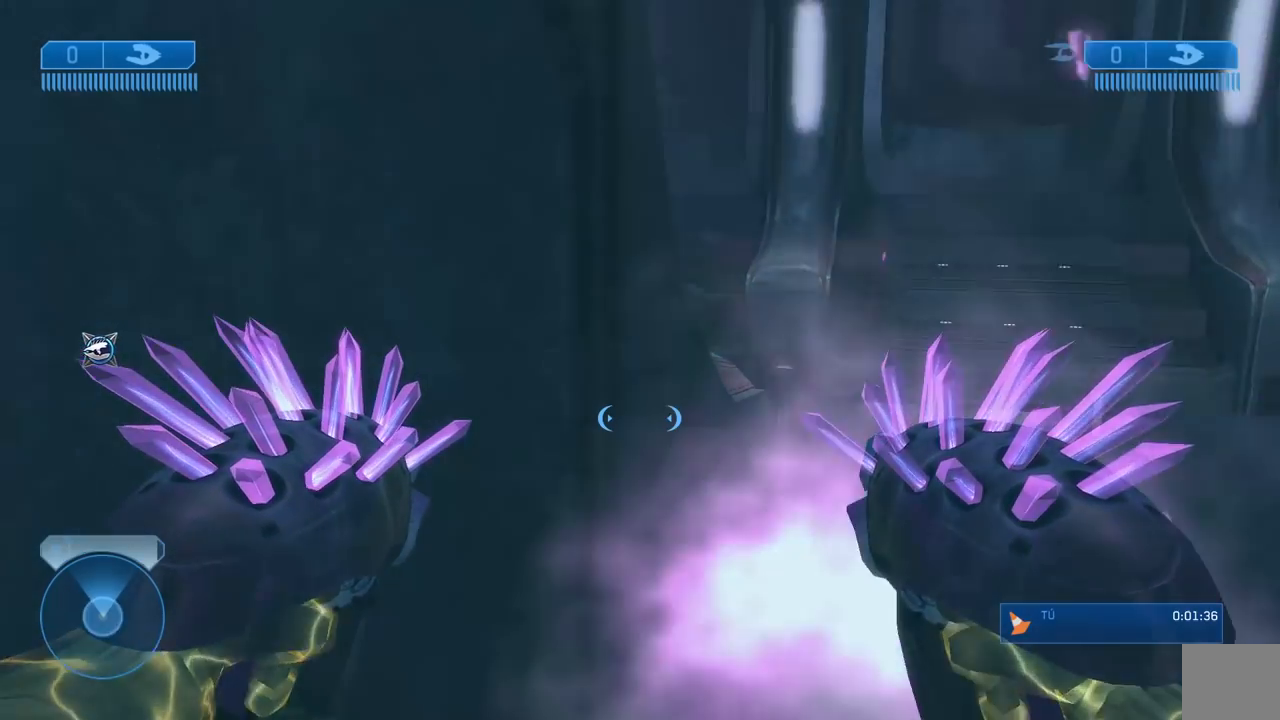
{"buttons": [], "left_stick": "down-left", "right_stick": "center", "events": [[83, "right_stick", "center"], [167, "left_stick", "left"], [350, "right_stick", "right"], [400, "left_stick", "down-left"], [433, "right_stick", "center"]]}
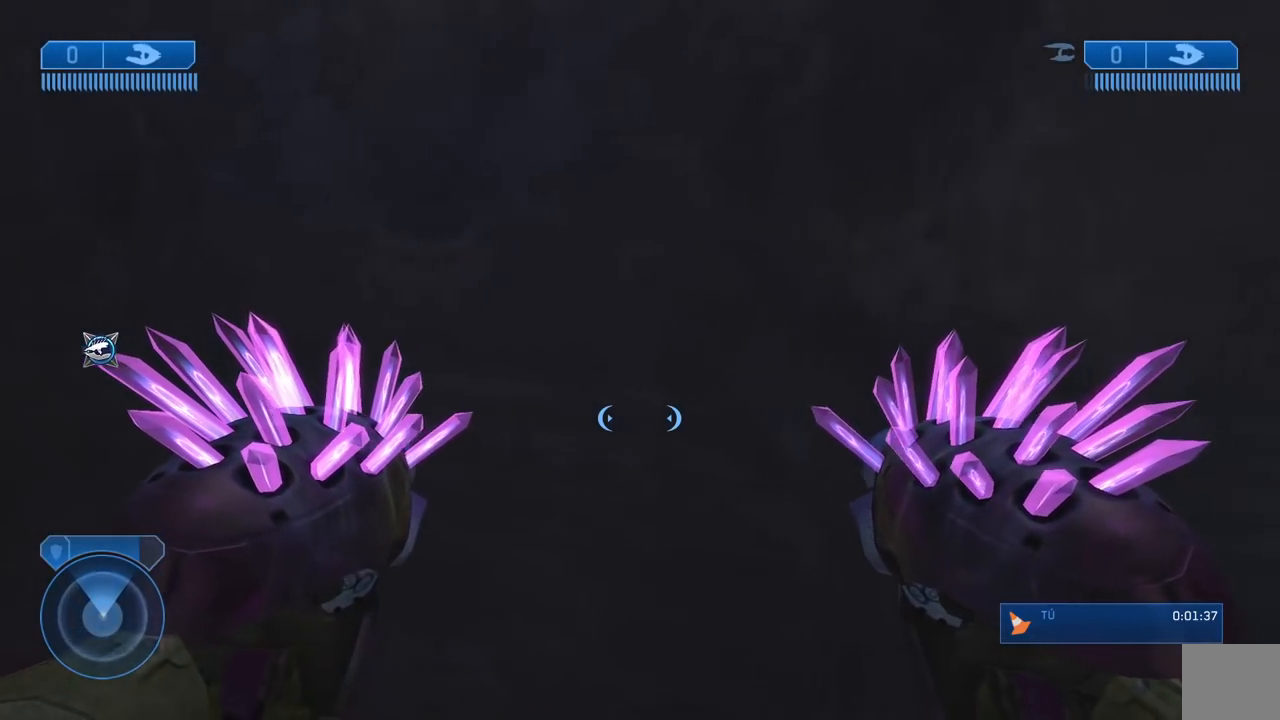
{"buttons": [], "left_stick": "up", "right_stick": "left", "events": [[17, "left_stick", "down"], [50, "right_stick", "left"], [150, "left_stick", "center"], [450, "left_stick", "up"]]}
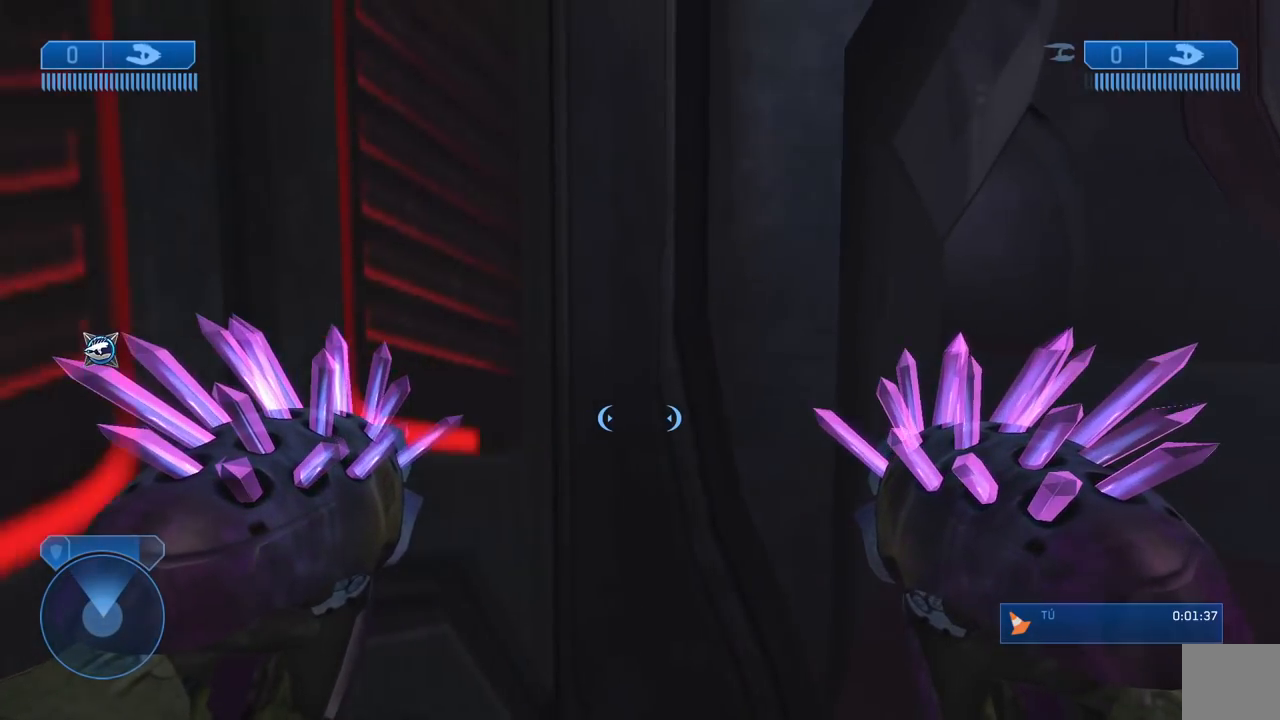
{"buttons": [], "left_stick": "center", "right_stick": "left", "events": [[150, "left_stick", "center"], [150, "right_stick", "center"], [250, "left_stick", "up"], [433, "right_stick", "left"], [450, "left_stick", "center"]]}
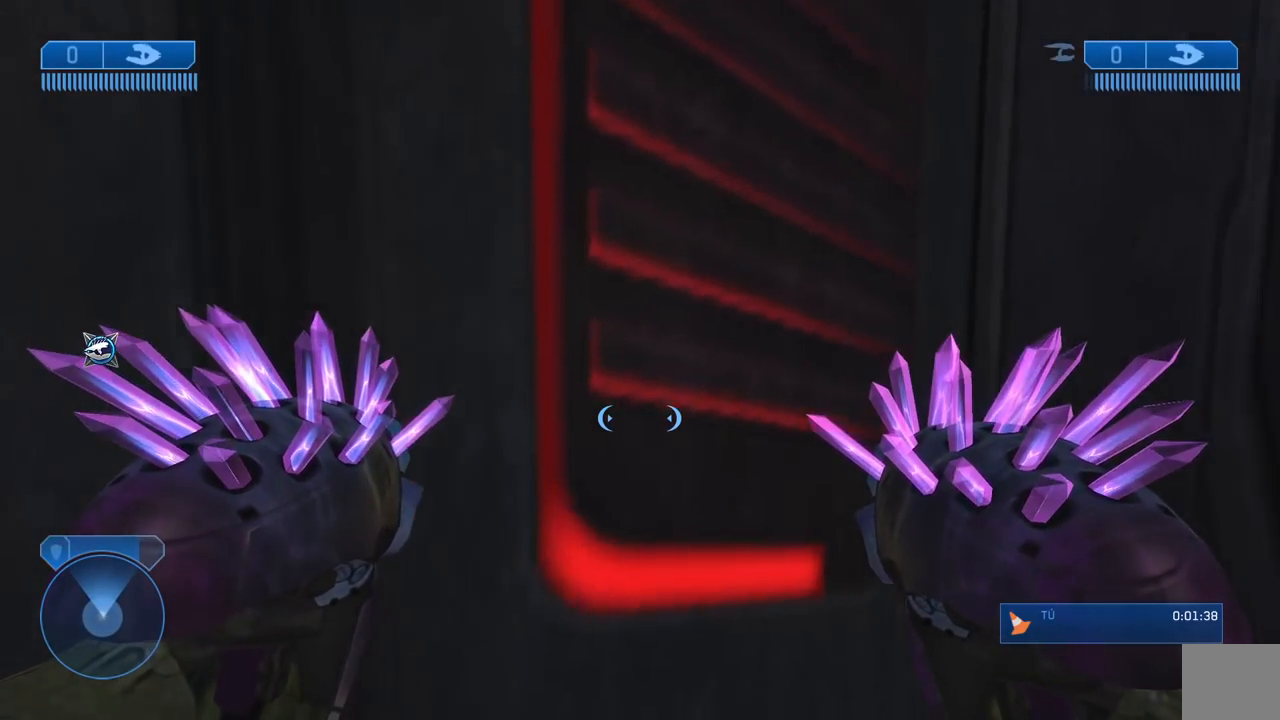
{"buttons": [], "left_stick": "center", "right_stick": "center", "events": [[167, "right_stick", "center"], [250, "left_stick", "up"], [367, "right_stick", "left"], [467, "left_stick", "center"], [500, "right_stick", "center"]]}
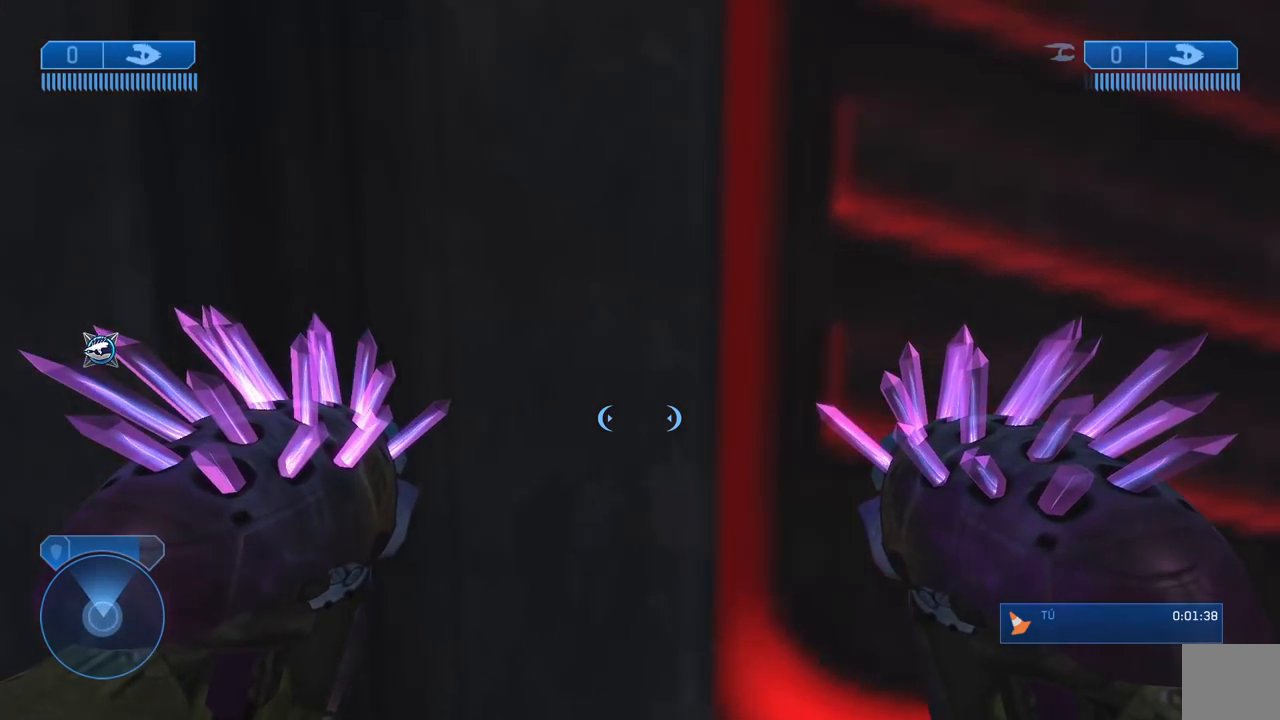
{"buttons": [], "left_stick": "up-right", "right_stick": "center", "events": [[83, "right_stick", "left"], [333, "right_stick", "center"], [433, "left_stick", "right"], [483, "left_stick", "up-right"]]}
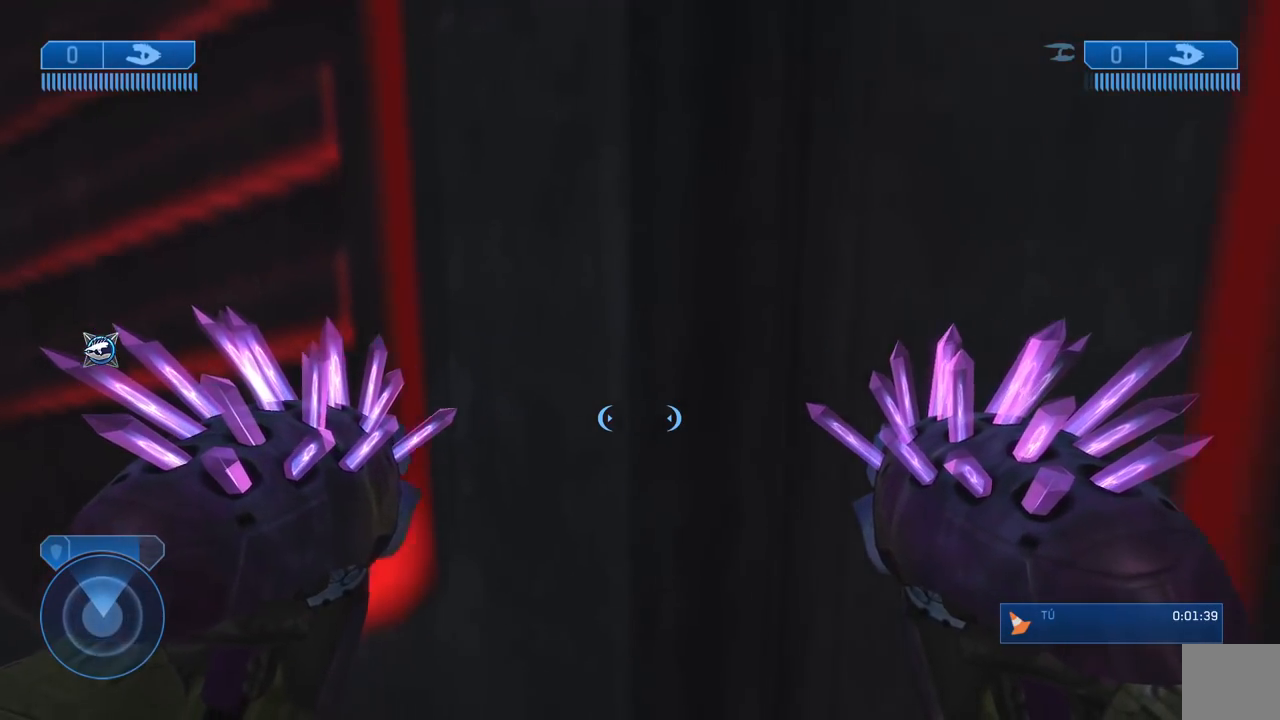
{"buttons": [], "left_stick": "up-right", "right_stick": "left", "events": [[17, "right_stick", "left"], [183, "left_stick", "center"], [333, "left_stick", "up-right"]]}
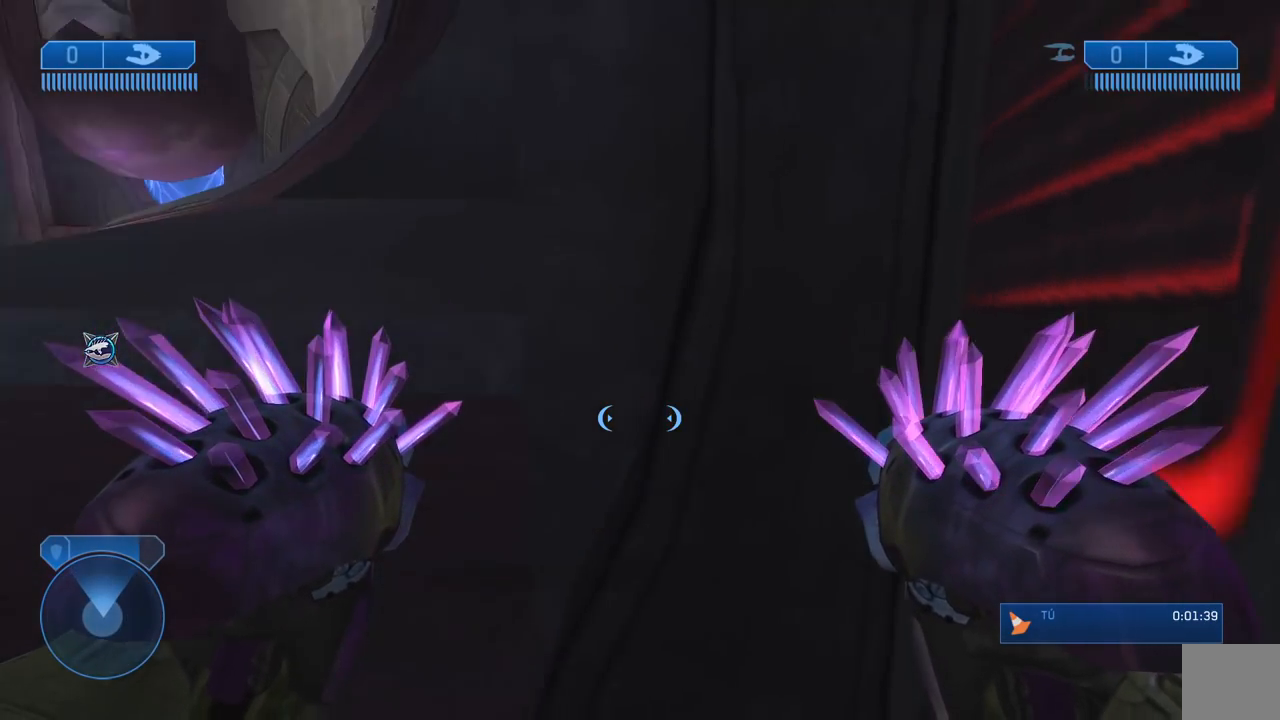
{"buttons": [], "left_stick": "center", "right_stick": "up-left", "events": [[17, "left_stick", "center"], [150, "right_stick", "center"], [417, "right_stick", "up-left"]]}
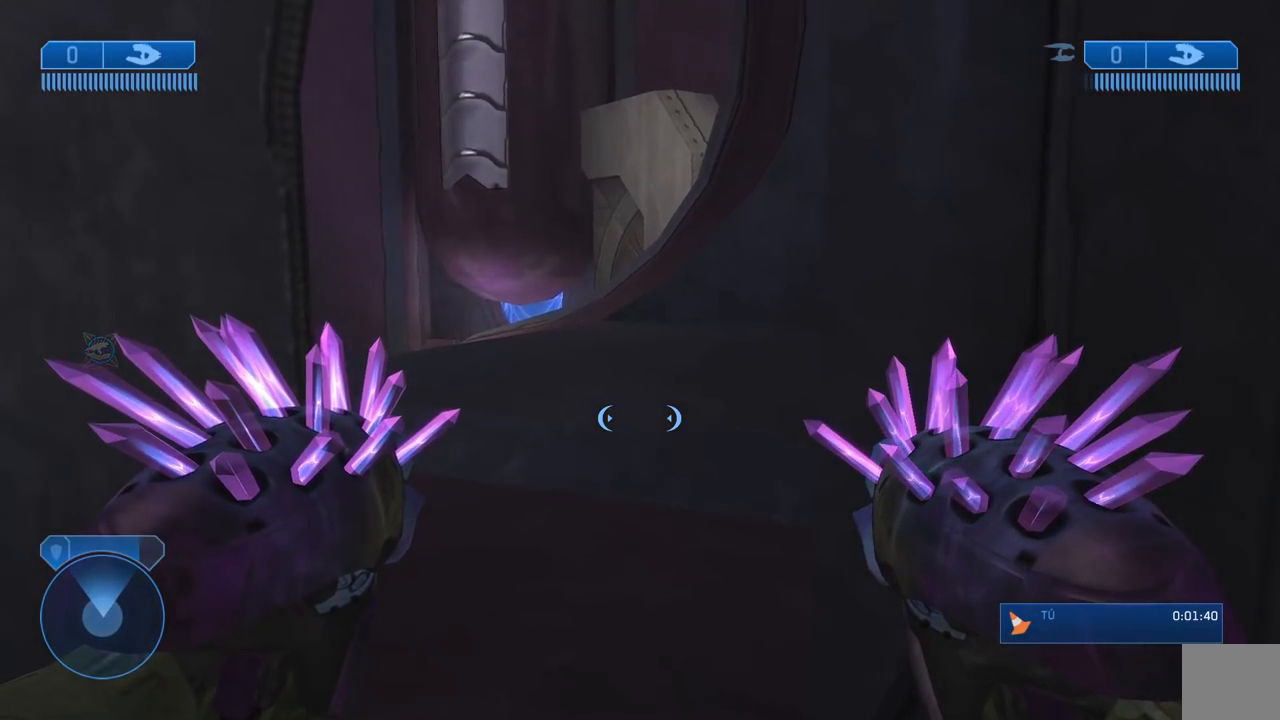
{"buttons": [], "left_stick": "center", "right_stick": "center", "events": [[117, "right_stick", "center"]]}
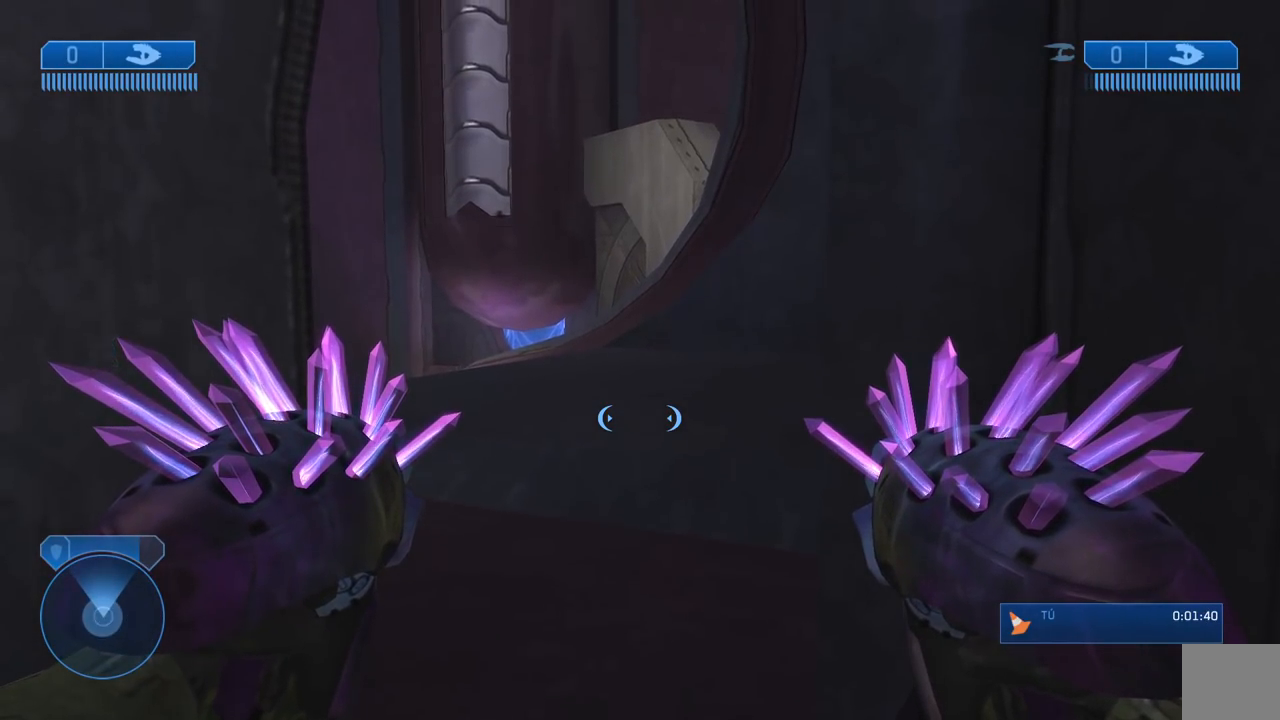
{"buttons": [], "left_stick": "center", "right_stick": "left", "events": [[83, "right_stick", "left"]]}
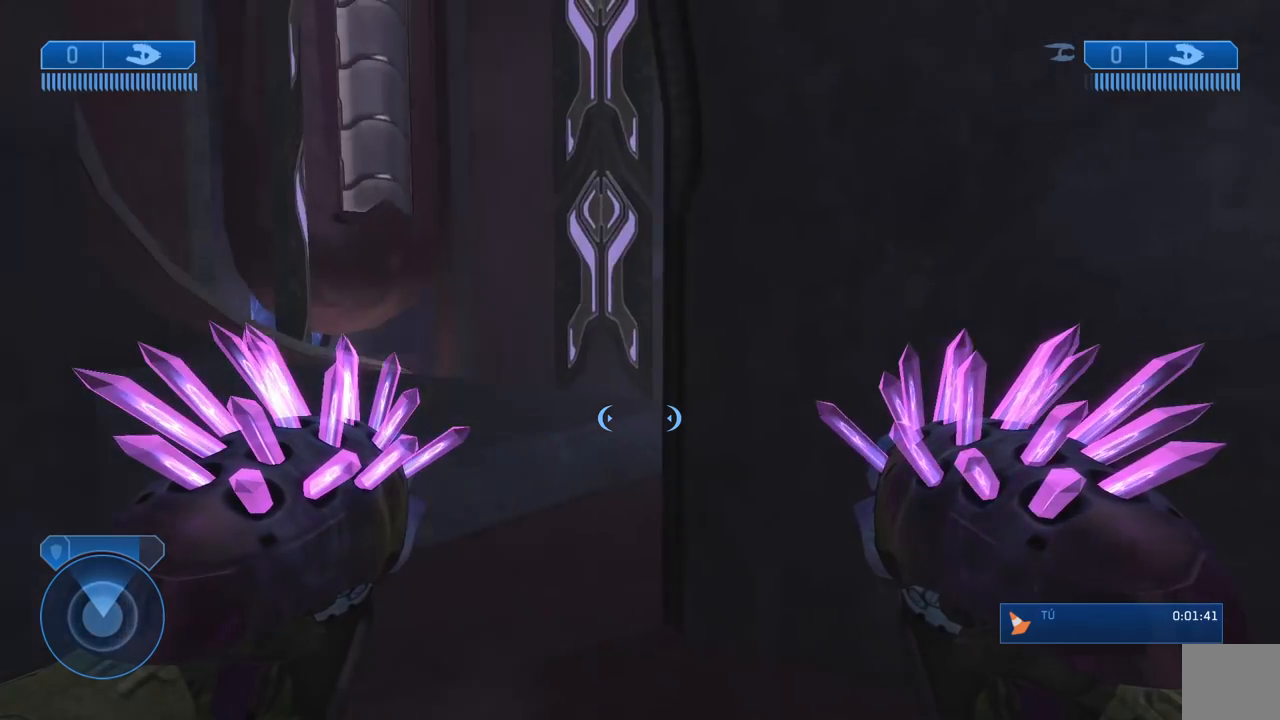
{"buttons": [], "left_stick": "center", "right_stick": "center", "events": [[100, "right_stick", "center"]]}
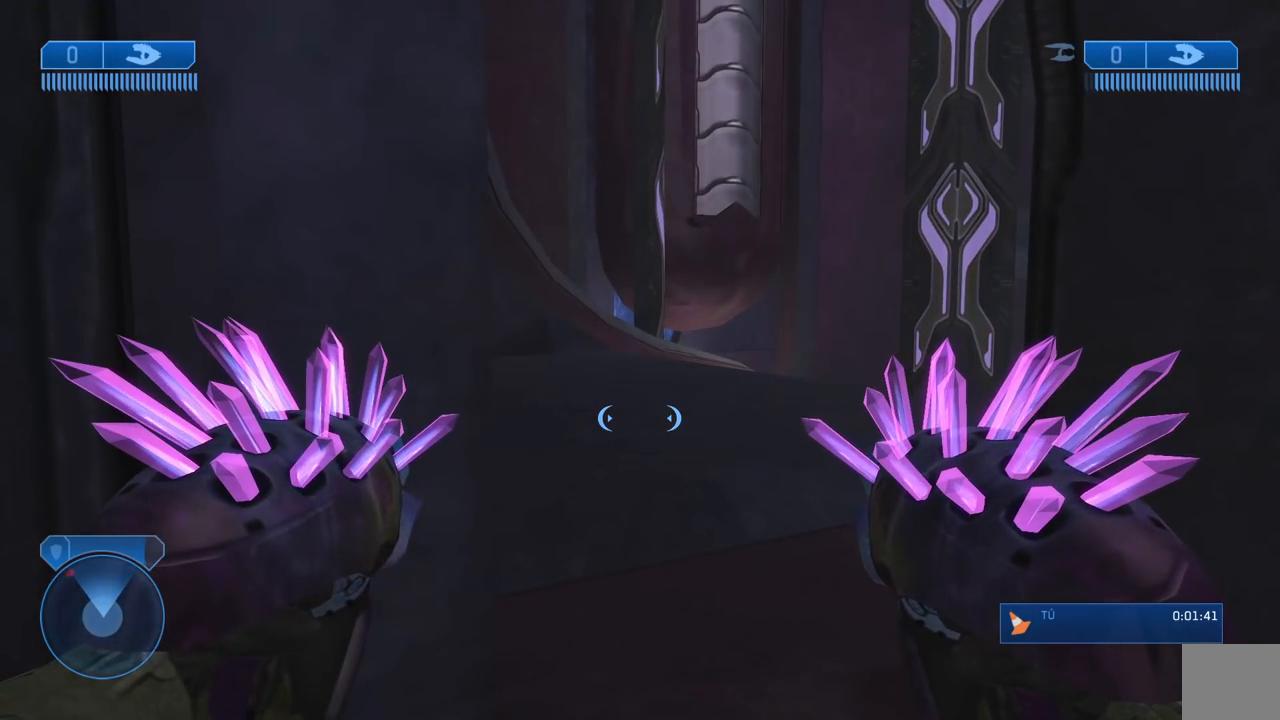
{"buttons": [], "left_stick": "center", "right_stick": "center", "events": []}